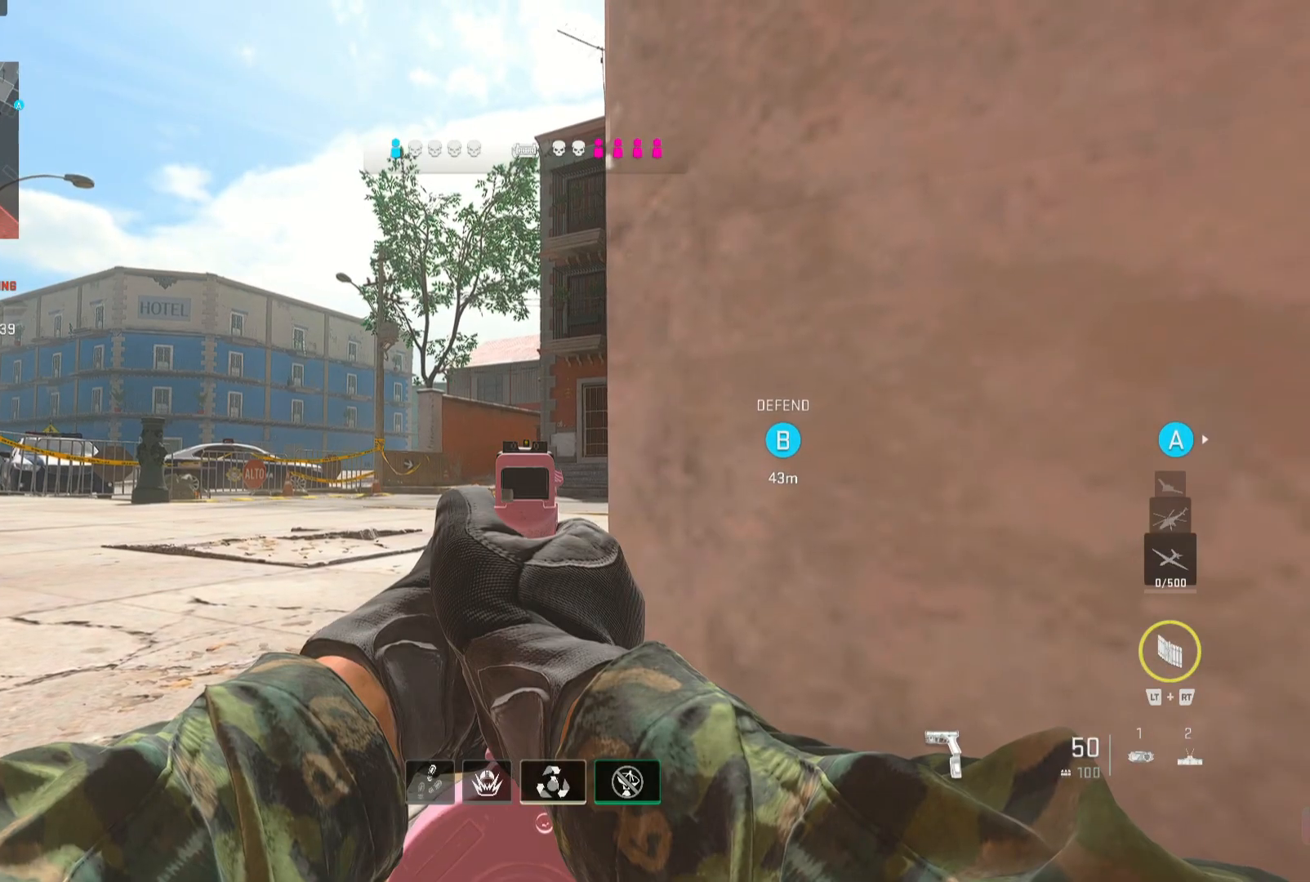
Gameplay with a controller (Xbox layout); each line is a JSON object with the inputs held at the frame after it (dt_ms = milliseconds from this image to that frame). "events" lists button and stick changes between this image and that frame as [ms after this image, input, new state], when the widget could be followed in between.
{"dt_ms": 500, "buttons": ["L1"], "left_stick": "center", "right_stick": "center", "events": []}
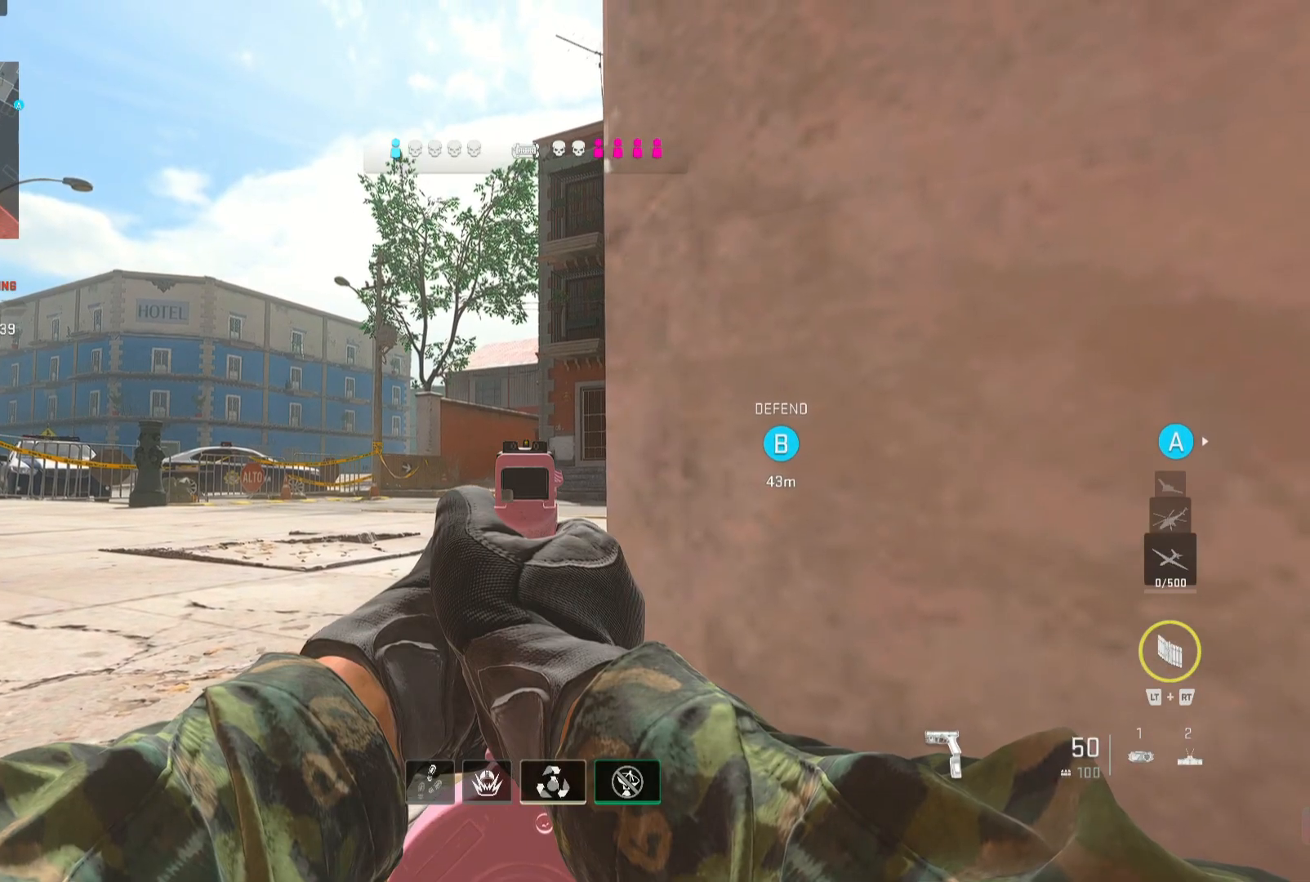
{"dt_ms": 500, "buttons": ["L1"], "left_stick": "center", "right_stick": "center", "events": []}
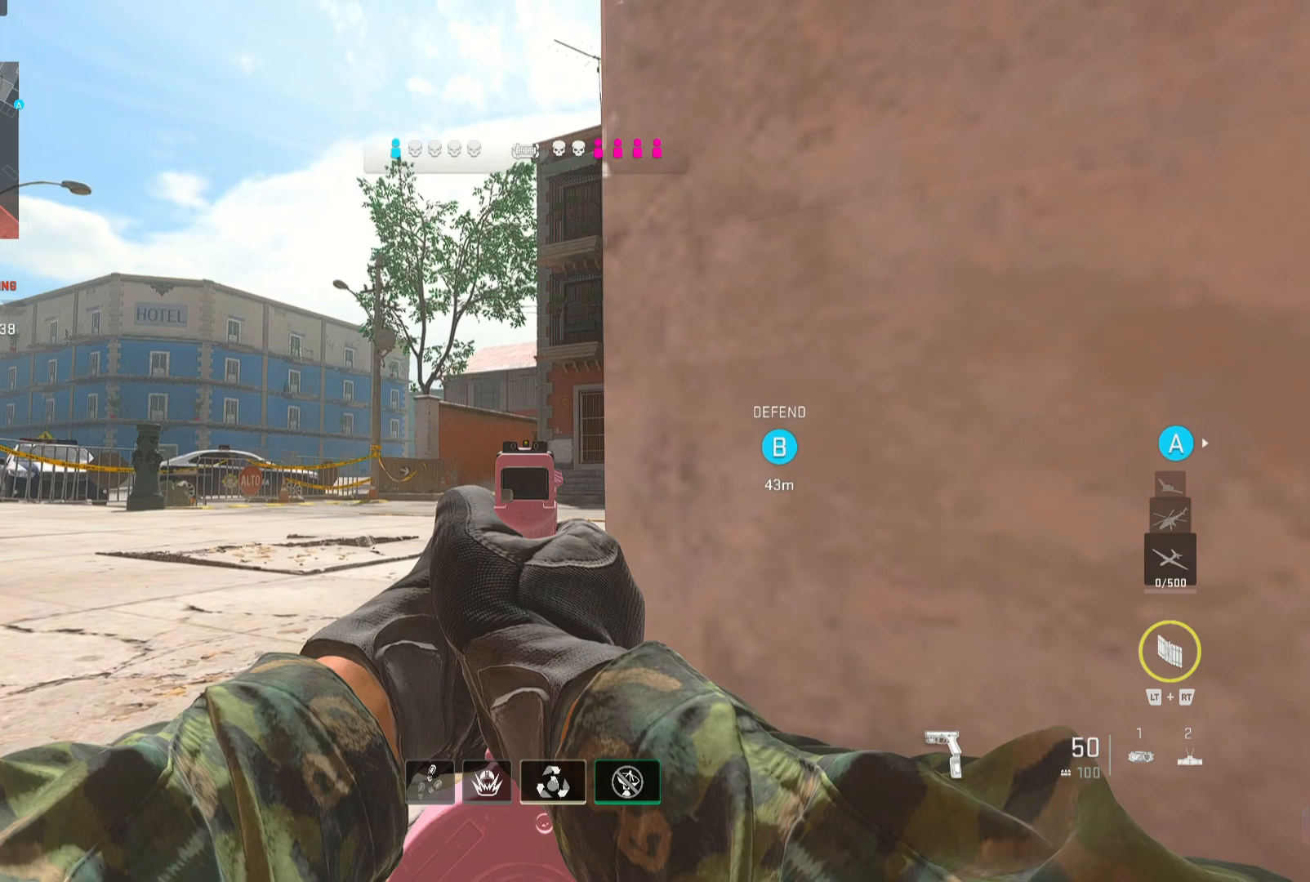
{"dt_ms": 500, "buttons": ["L1"], "left_stick": "center", "right_stick": "center", "events": []}
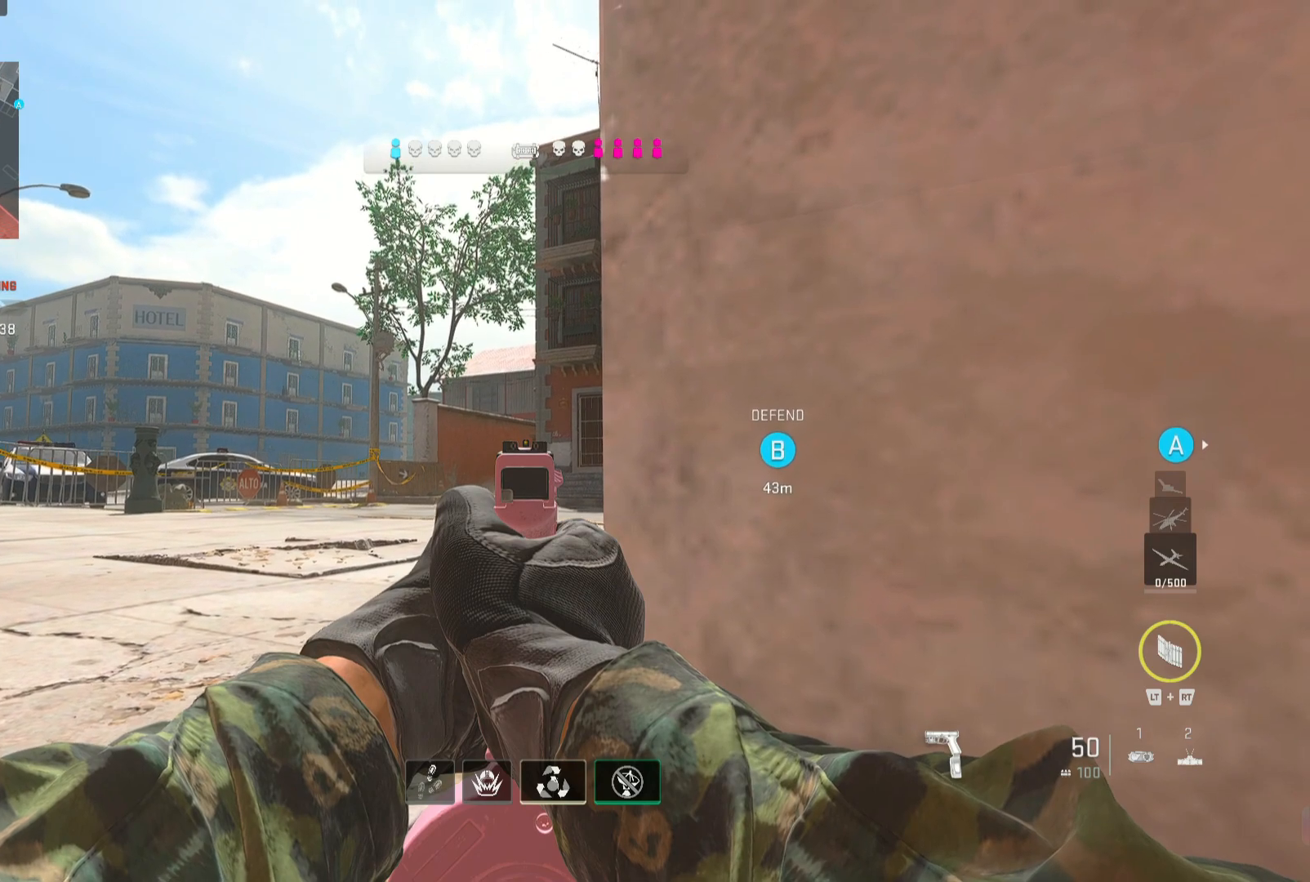
{"dt_ms": 500, "buttons": ["L1"], "left_stick": "center", "right_stick": "center", "events": []}
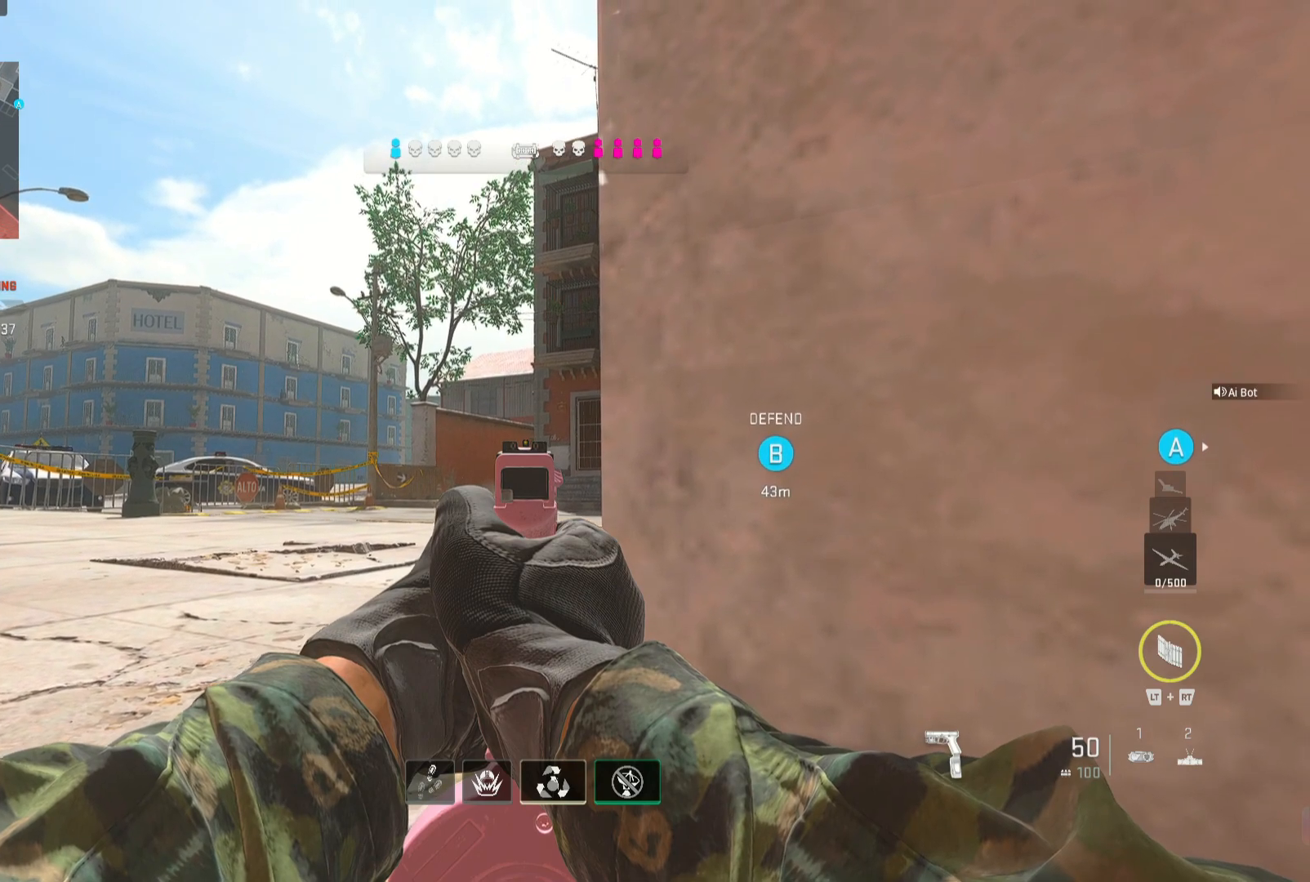
{"dt_ms": 500, "buttons": ["L1"], "left_stick": "center", "right_stick": "center", "events": []}
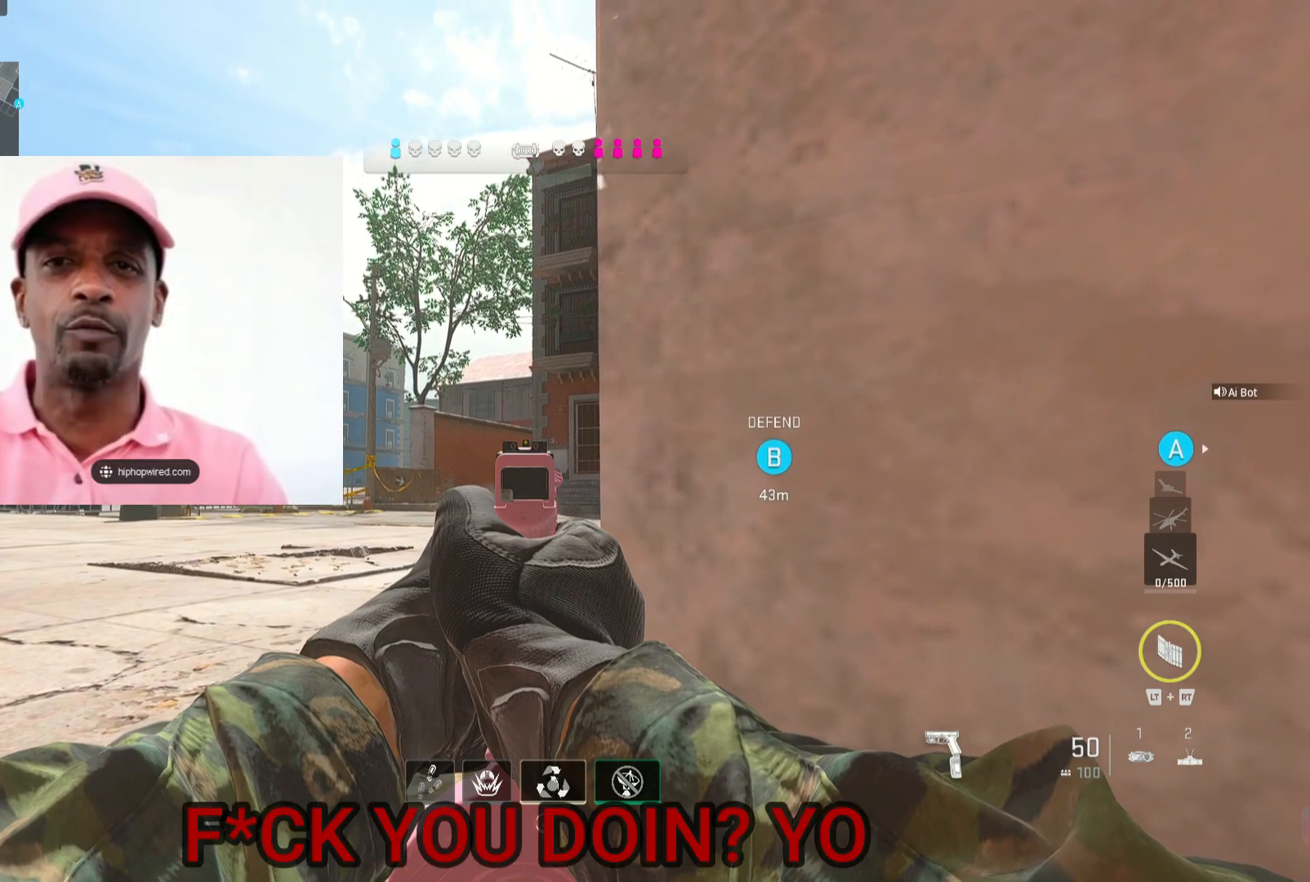
{"dt_ms": 500, "buttons": ["L1"], "left_stick": "center", "right_stick": "center", "events": []}
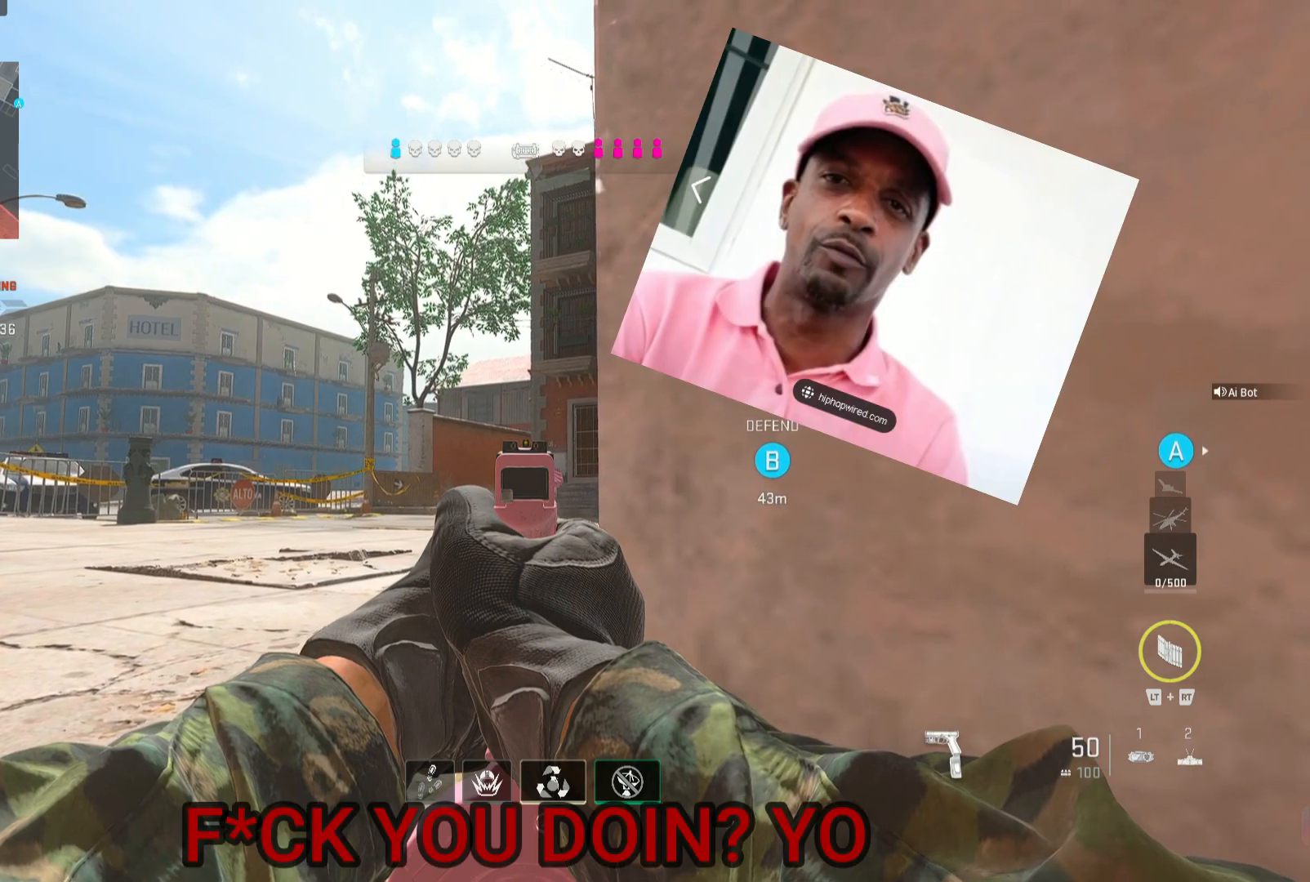
{"dt_ms": 500, "buttons": ["L1"], "left_stick": "center", "right_stick": "center", "events": []}
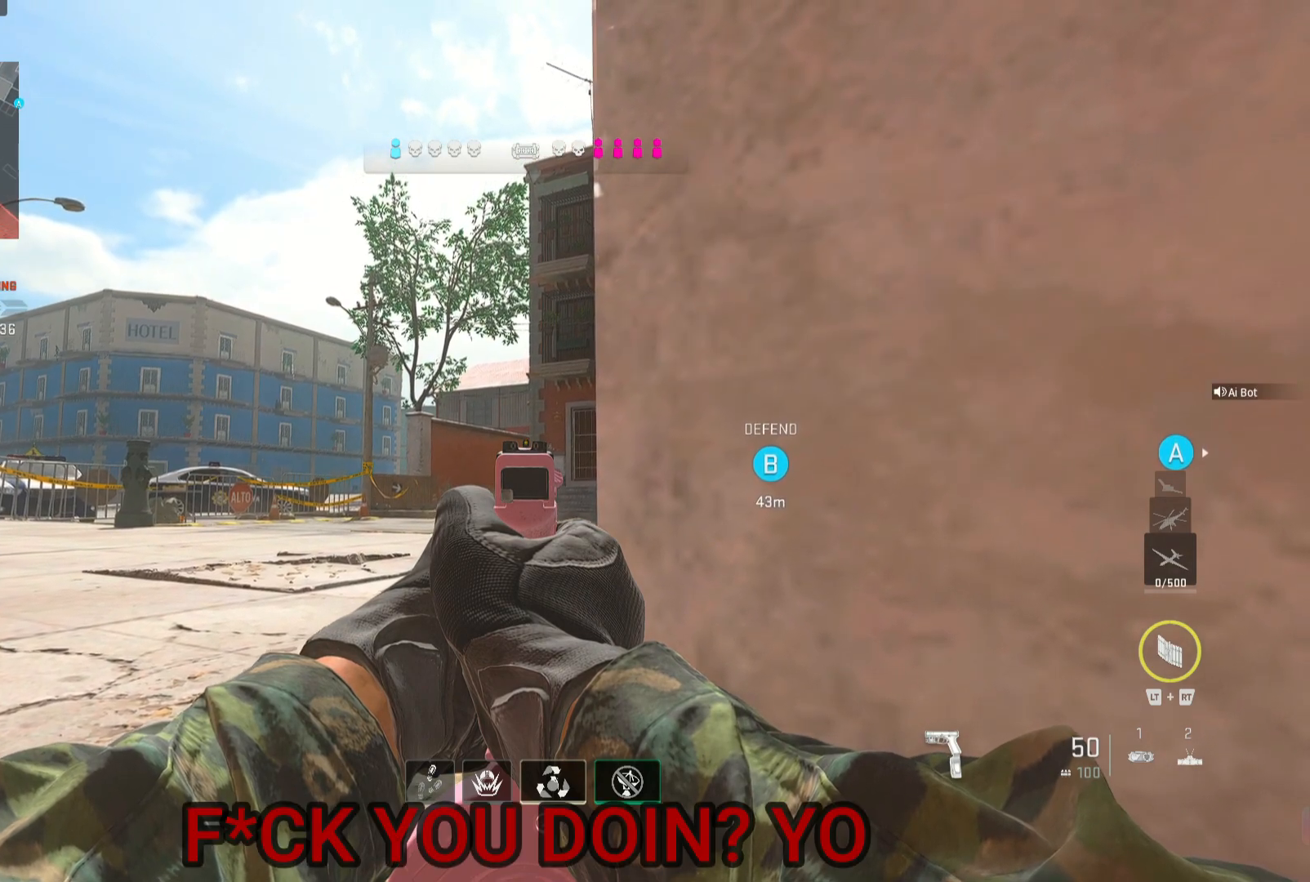
{"dt_ms": 1000, "buttons": ["L1"], "left_stick": "center", "right_stick": "center"}
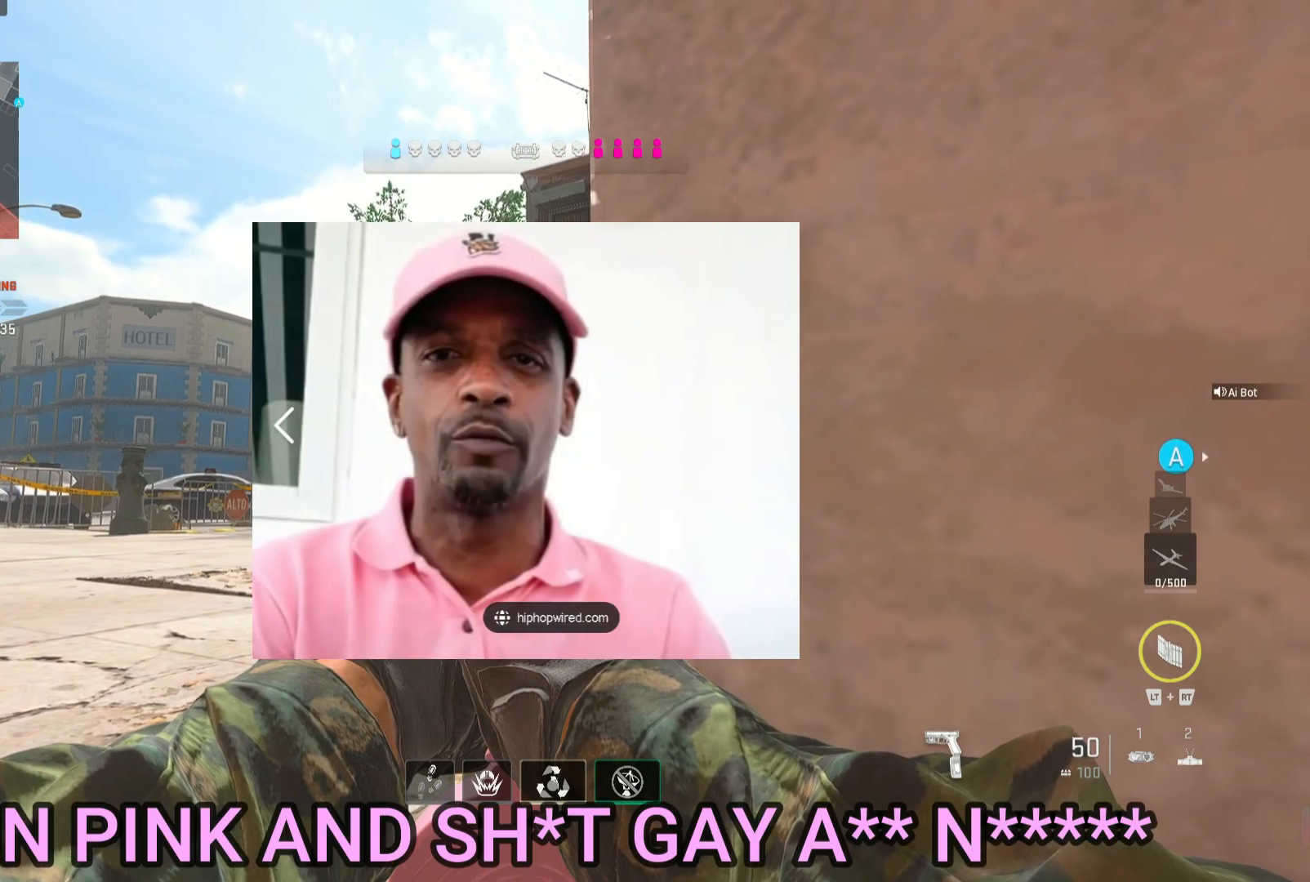
{"dt_ms": 500, "buttons": ["L1"], "left_stick": "center", "right_stick": "center", "events": []}
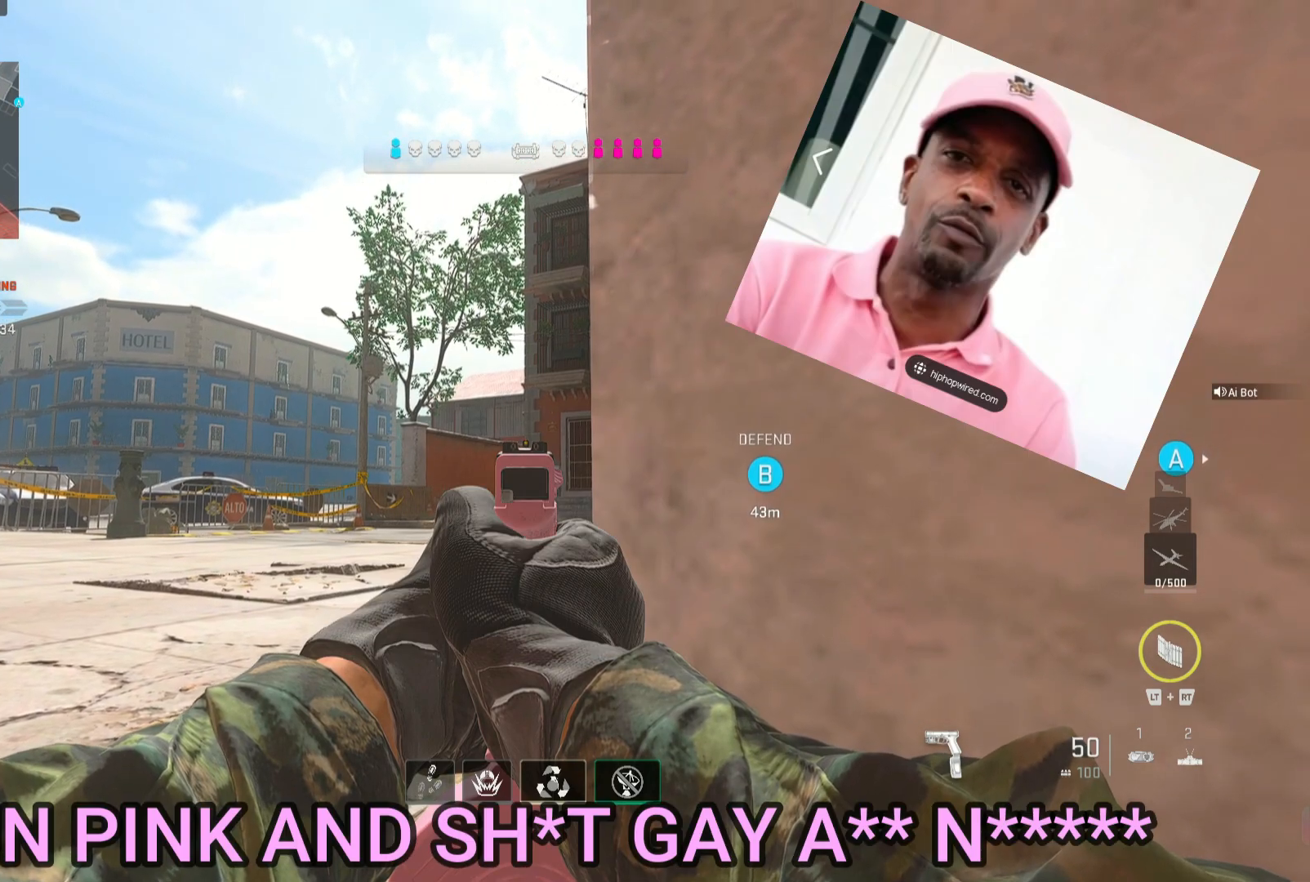
{"dt_ms": 500, "buttons": ["L1"], "left_stick": "center", "right_stick": "center", "events": []}
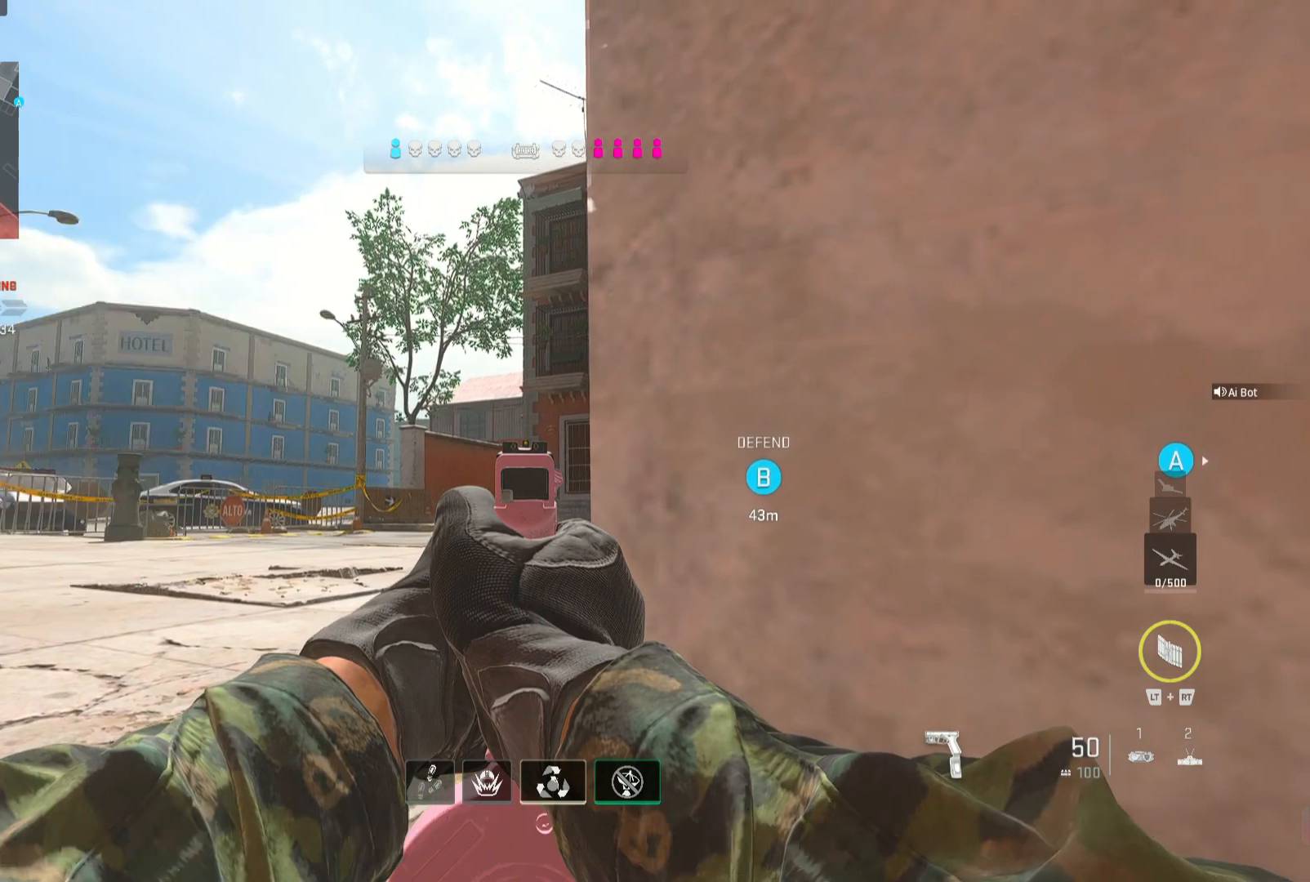
{"dt_ms": 500, "buttons": ["L1"], "left_stick": "center", "right_stick": "down", "events": [[350, "right_stick", "down"]]}
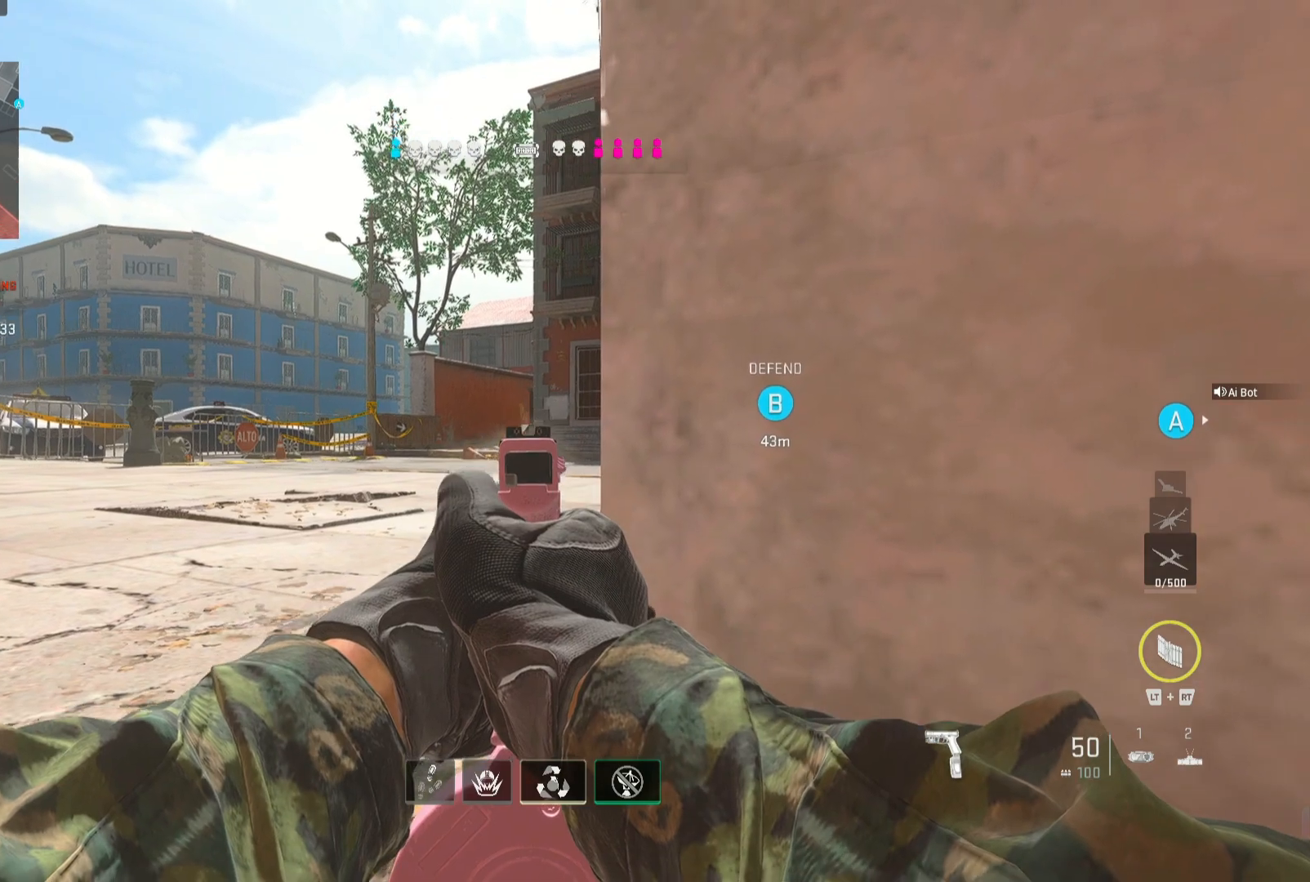
{"dt_ms": 500, "buttons": ["L1"], "left_stick": "center", "right_stick": "center", "events": [[33, "right_stick", "center"]]}
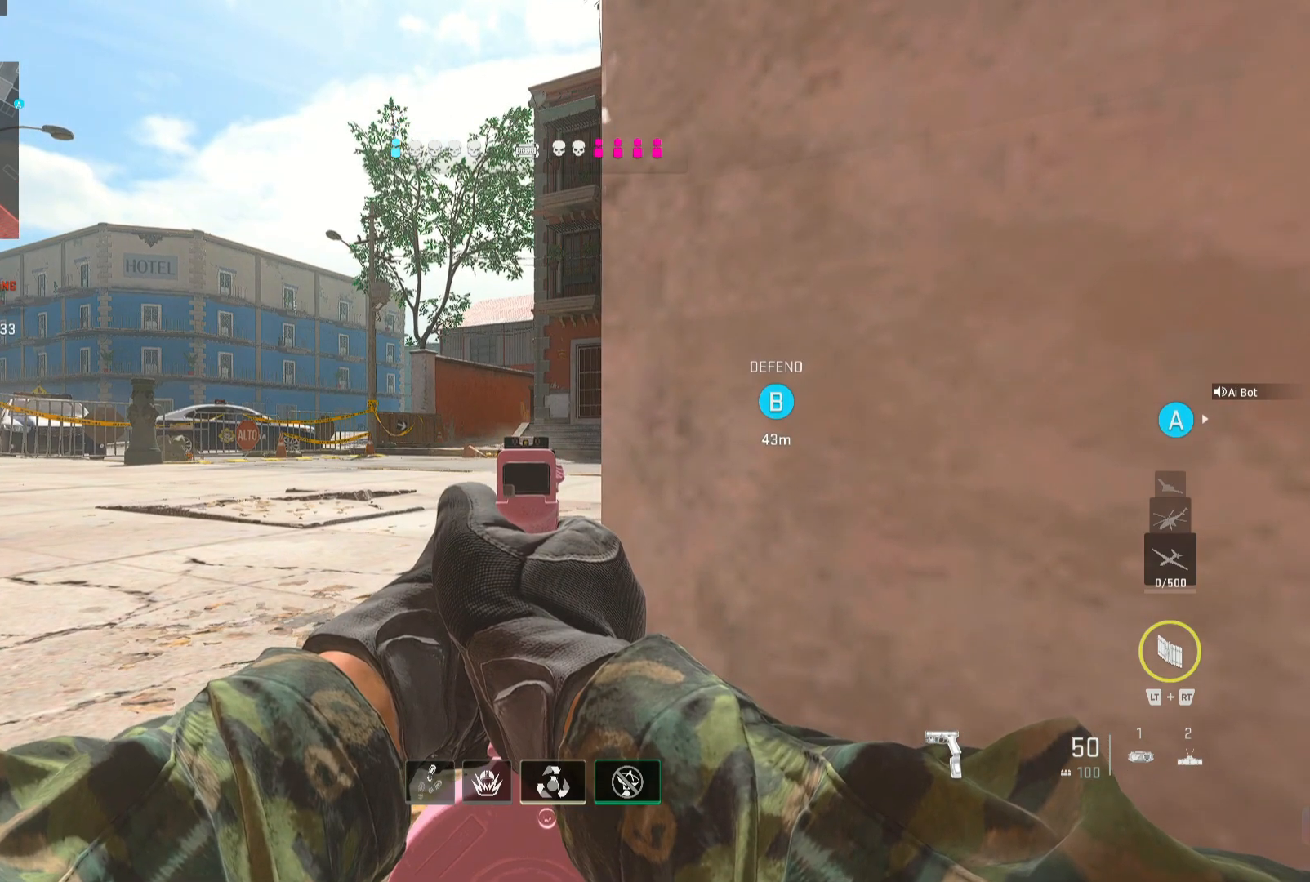
{"dt_ms": 500, "buttons": ["L1"], "left_stick": "center", "right_stick": "center", "events": []}
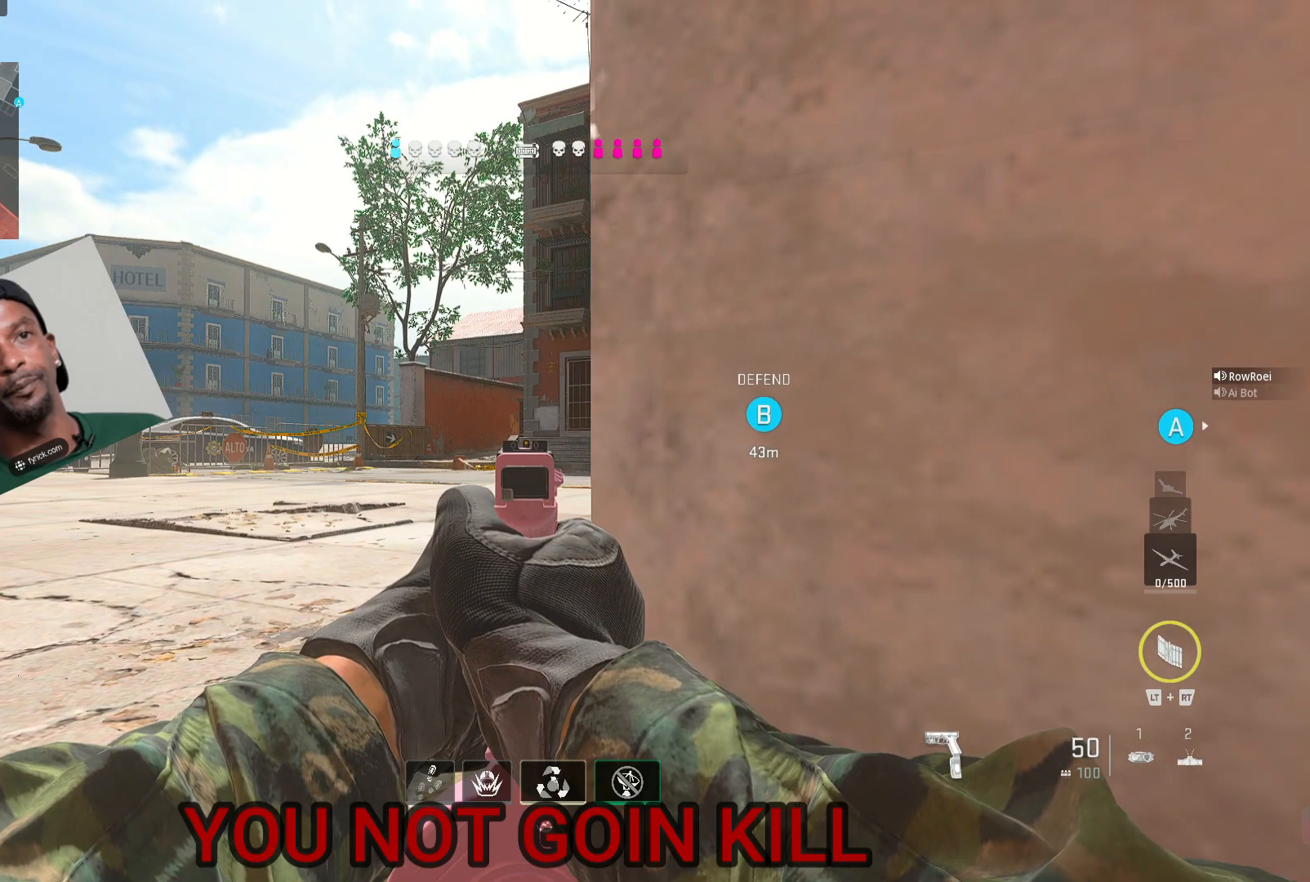
{"dt_ms": 1000, "buttons": ["L1"], "left_stick": "center", "right_stick": "center"}
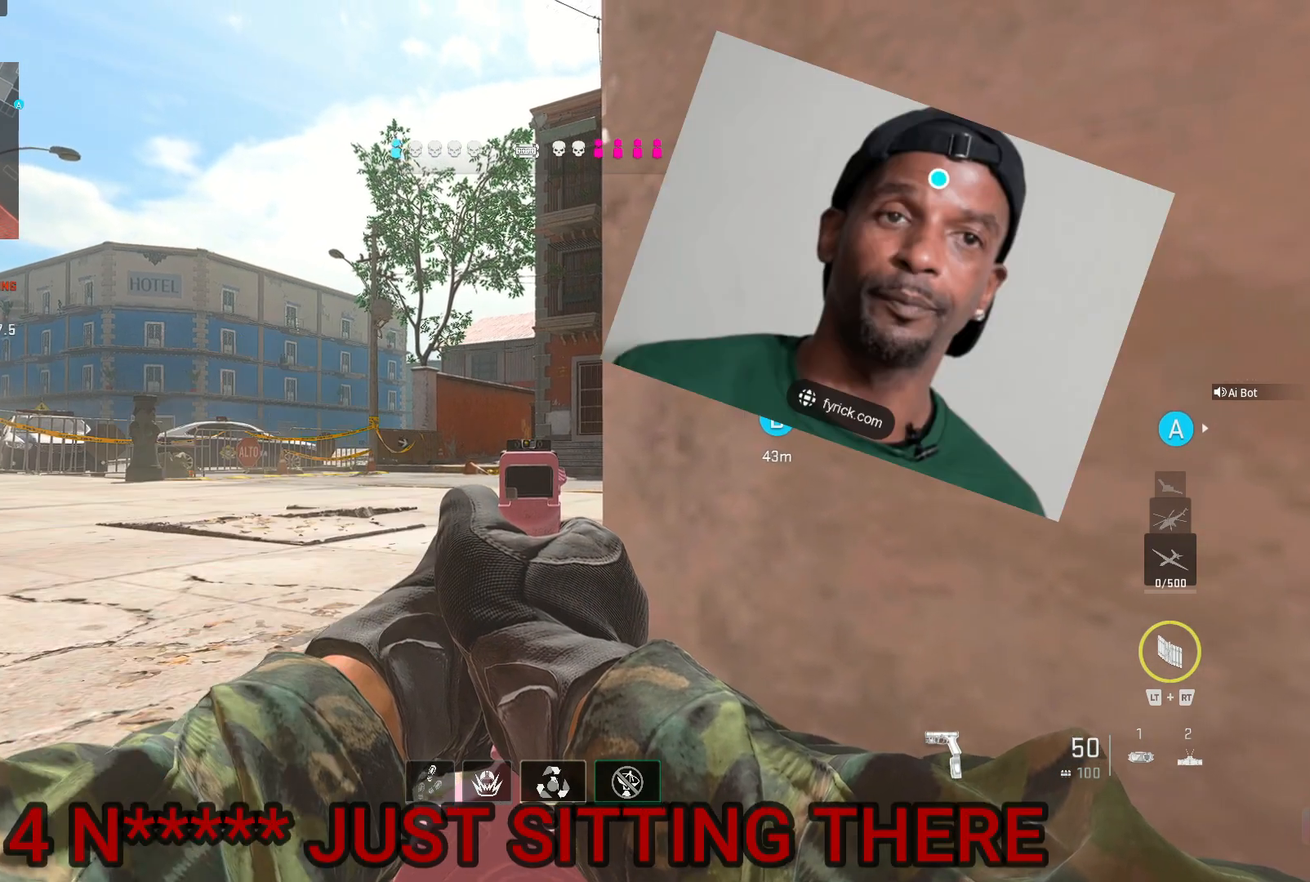
{"dt_ms": 500, "buttons": ["L1"], "left_stick": "center", "right_stick": "center", "events": []}
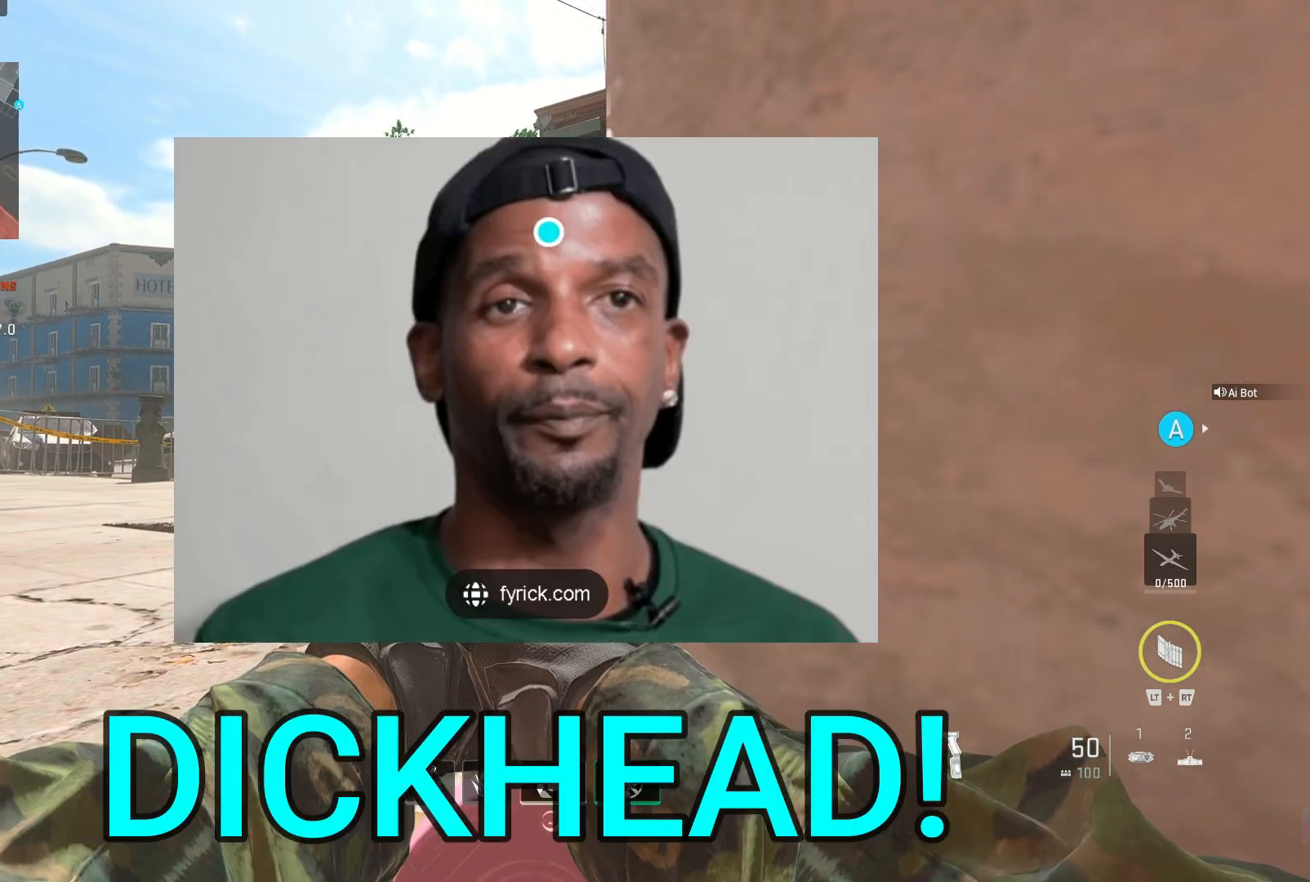
{"dt_ms": 500, "buttons": [], "left_stick": "center", "right_stick": "center", "events": [[500, "L1", "up"]]}
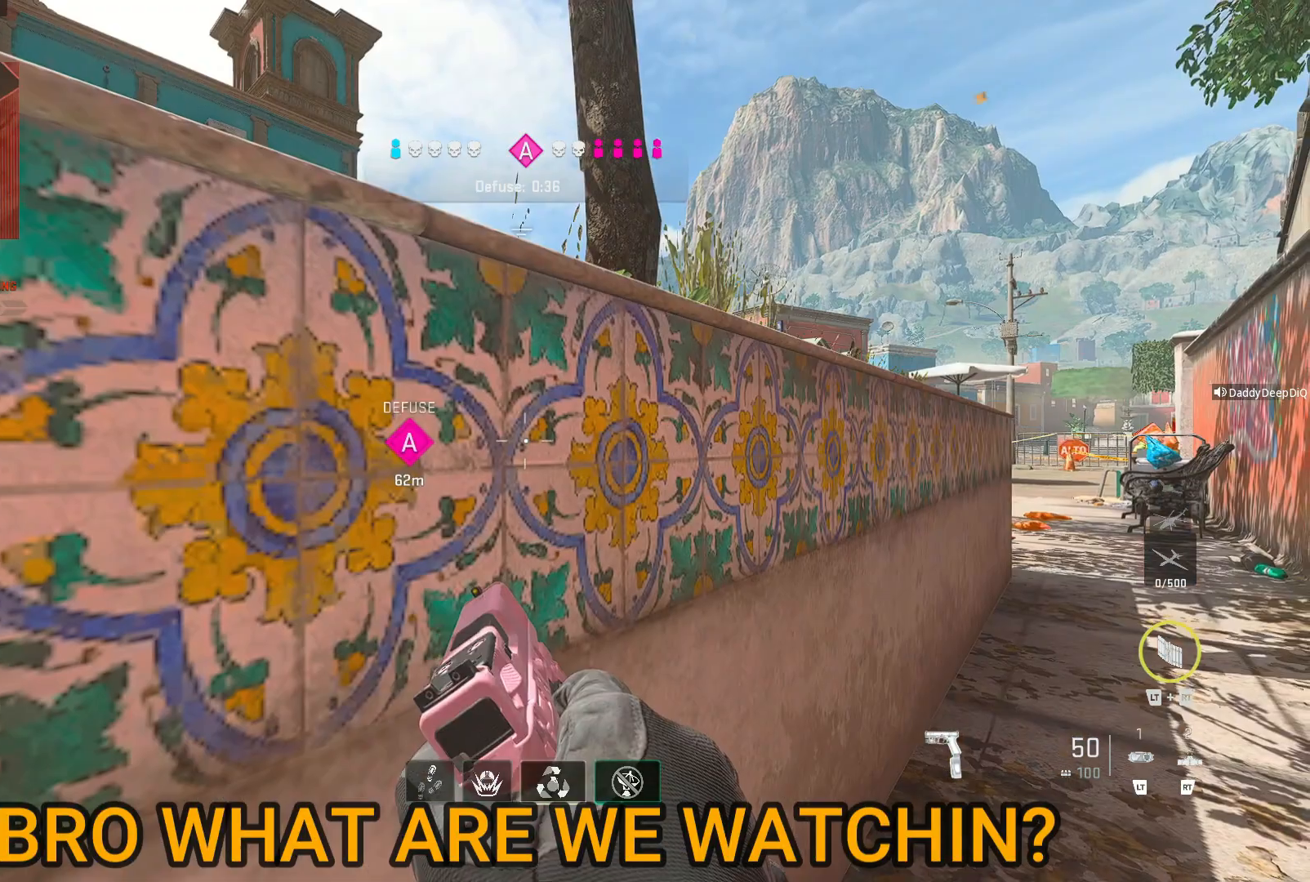
{"dt_ms": 500, "buttons": [], "left_stick": "left", "right_stick": "center", "events": [[333, "left_stick", "left"]]}
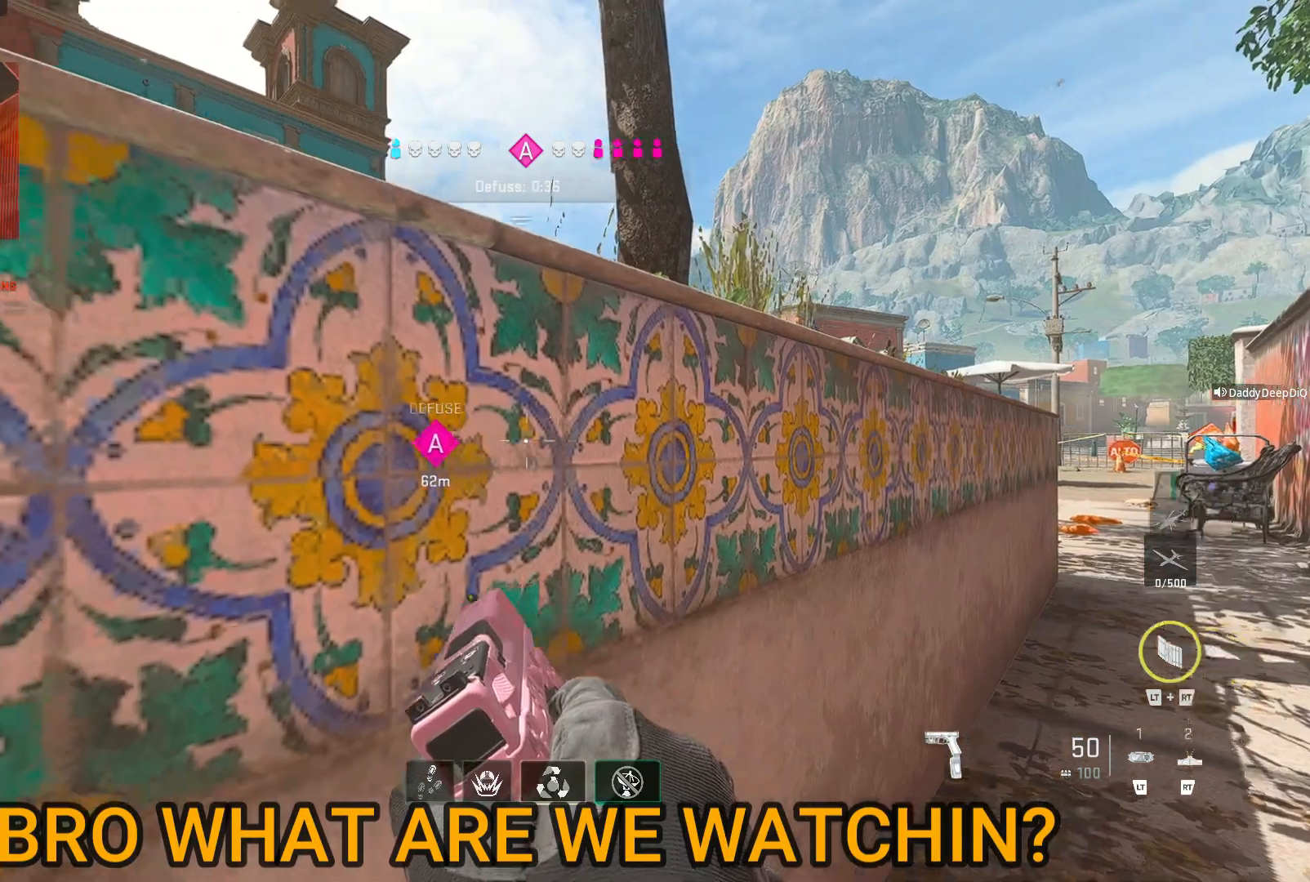
{"dt_ms": 500, "buttons": [], "left_stick": "left", "right_stick": "center", "events": []}
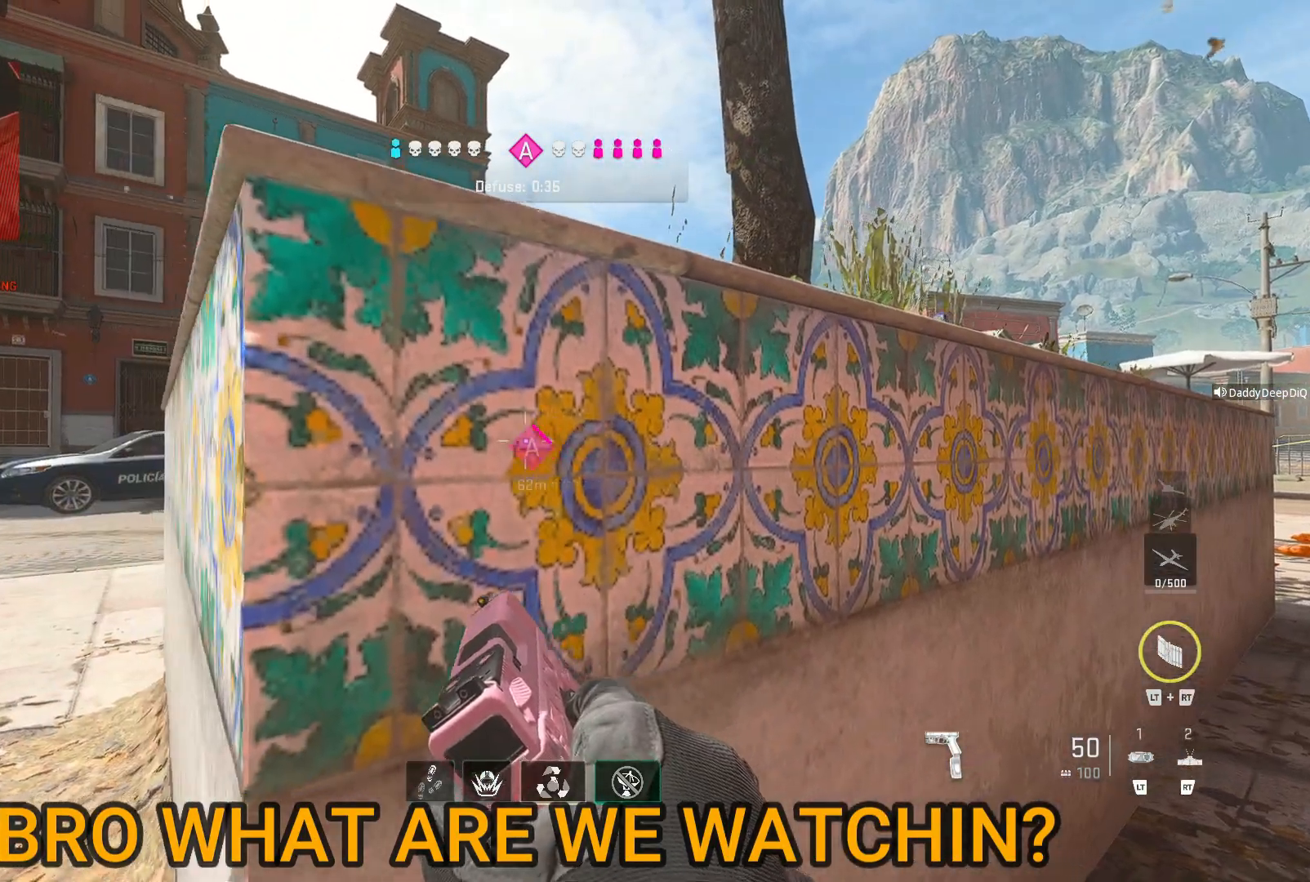
{"dt_ms": 500, "buttons": [], "left_stick": "left", "right_stick": "center", "events": []}
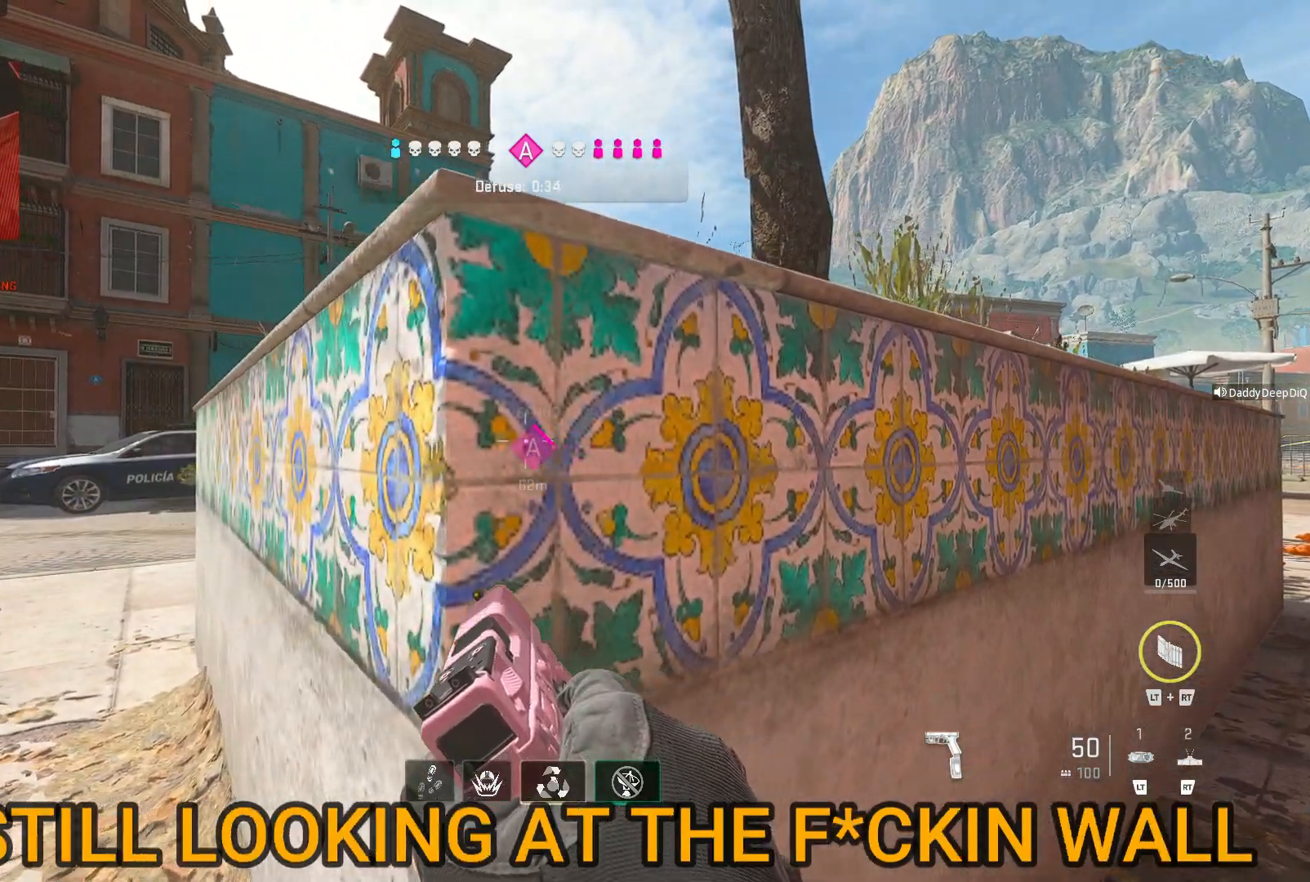
{"dt_ms": 500, "buttons": [], "left_stick": "left", "right_stick": "center", "events": []}
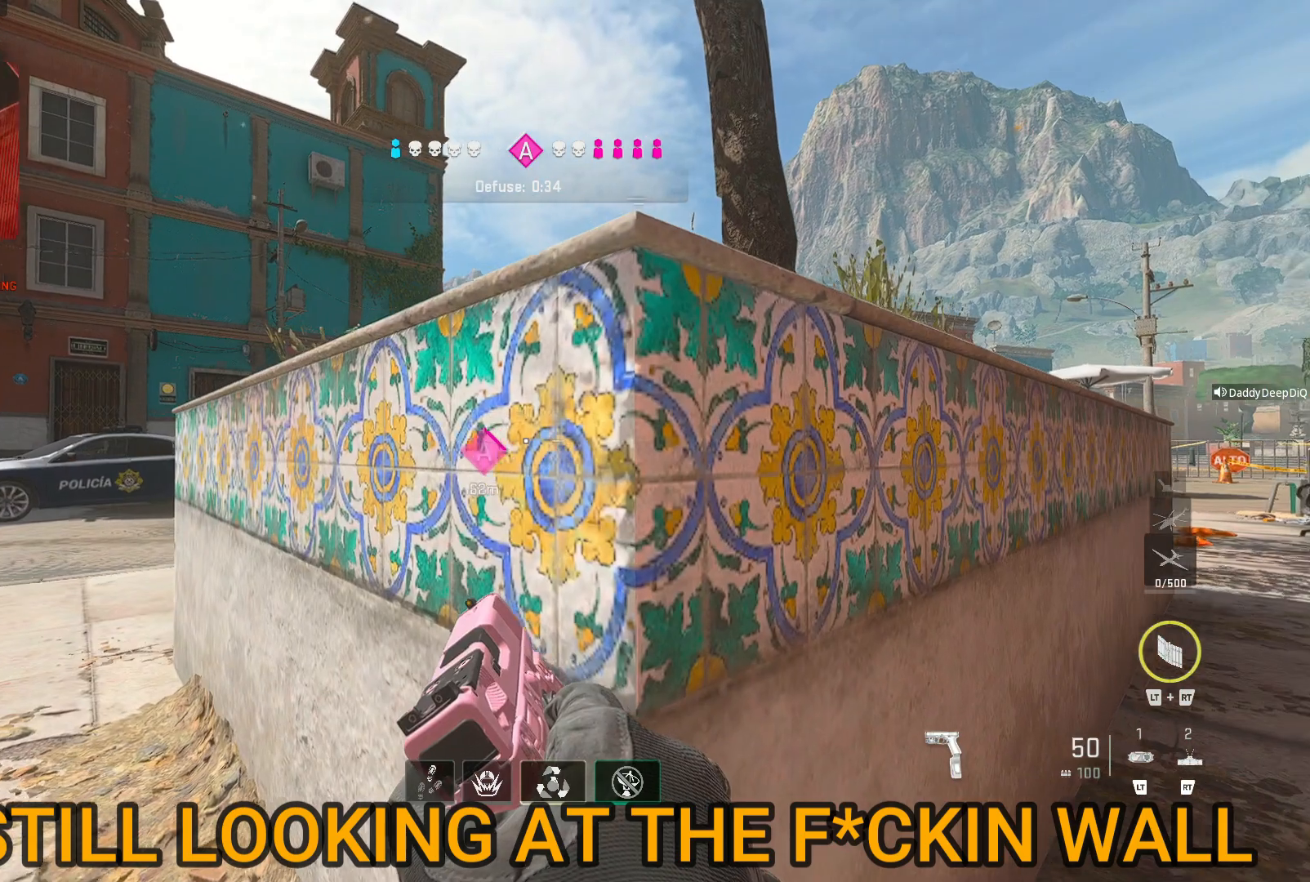
{"dt_ms": 500, "buttons": [], "left_stick": "center", "right_stick": "center", "events": [[100, "left_stick", "center"]]}
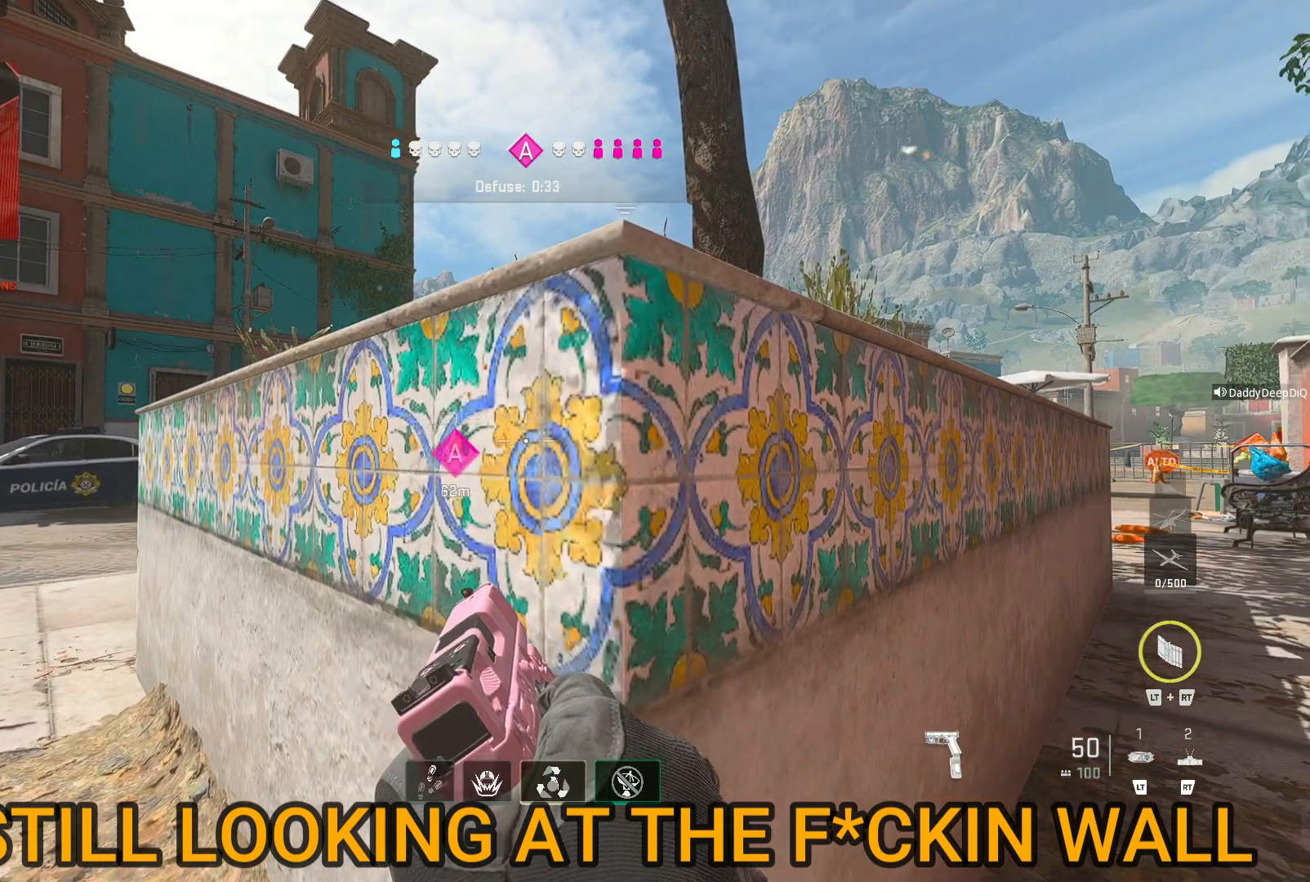
{"dt_ms": 500, "buttons": [], "left_stick": "center", "right_stick": "center"}